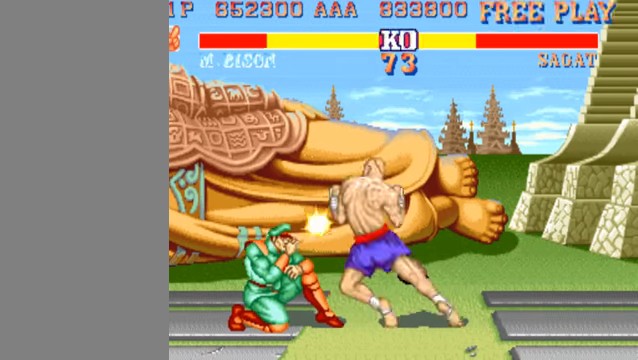
Gameplay with a controller (arcade stick); each line is a JSON object with the inputs held at the frame after it. "events" lists button and stick changes between this image and that frame as [ms after this image, input, new state], when the widget could be followed in between. Not read: L3 R3.
{"buttons": [], "left_stick": "down-left", "events": []}
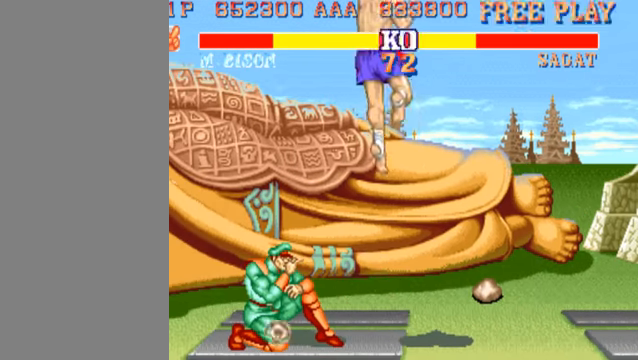
{"buttons": [], "left_stick": "right", "events": [[433, "left_stick", "right"], [467, "HK", "down"], [500, "HK", "up"]]}
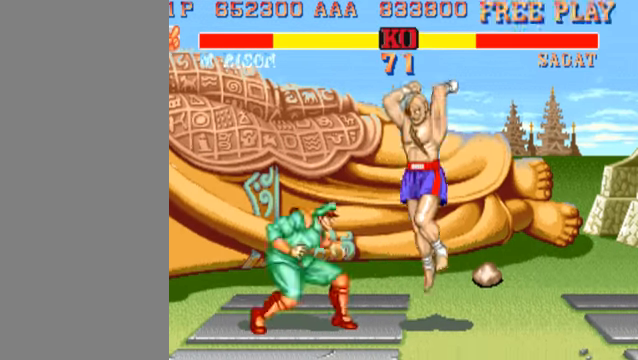
{"buttons": [], "left_stick": "left", "events": [[100, "left_stick", "left"]]}
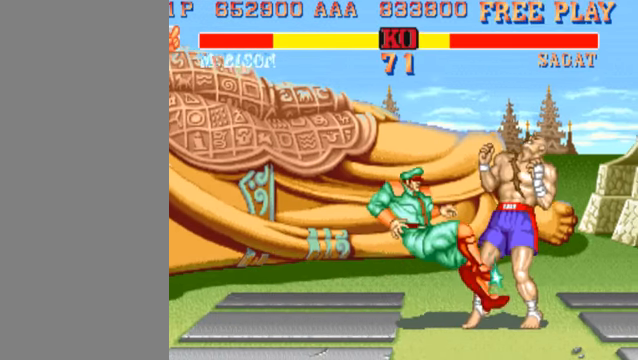
{"buttons": ["MP"], "left_stick": "left", "events": [[500, "MP", "down"]]}
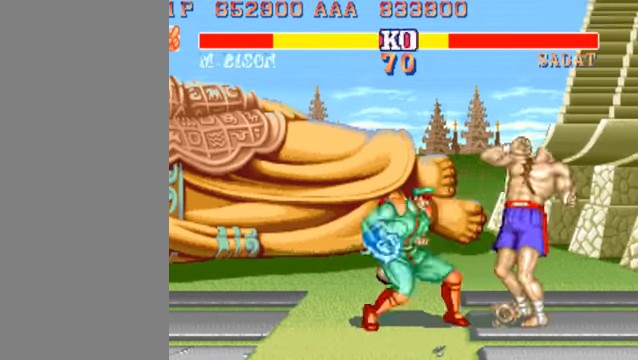
{"buttons": ["MK"], "left_stick": "left", "events": [[100, "MP", "up"], [500, "MK", "down"]]}
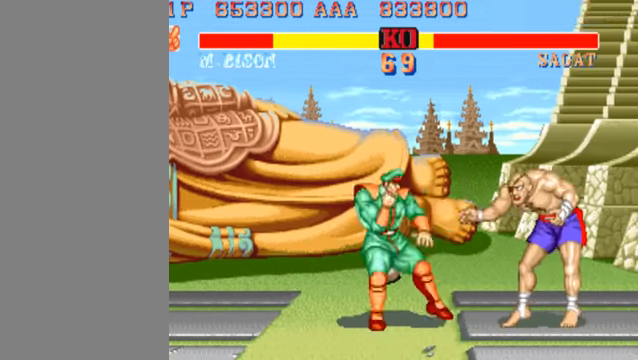
{"buttons": [], "left_stick": "down-left", "events": [[200, "MK", "up"], [400, "left_stick", "down-left"]]}
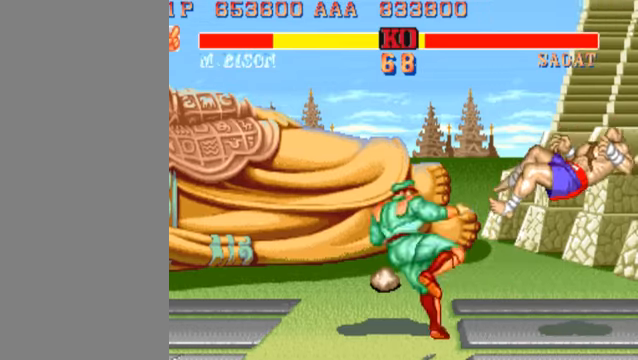
{"buttons": [], "left_stick": "down-left", "events": [[133, "HK", "down"], [233, "HK", "up"]]}
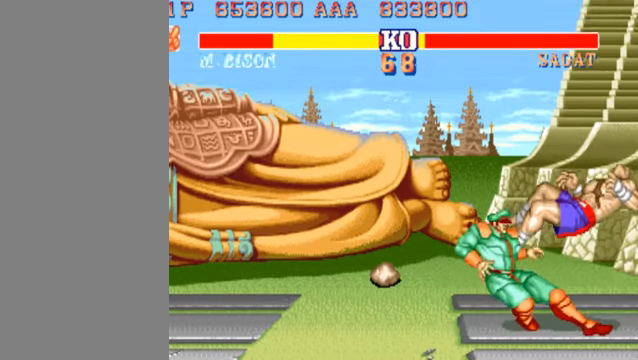
{"buttons": [], "left_stick": "down-left", "events": []}
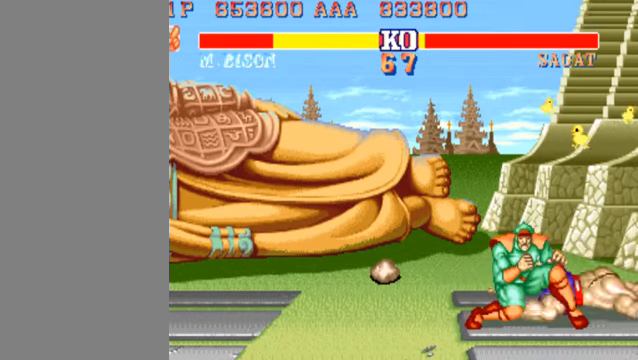
{"buttons": [], "left_stick": "right", "events": [[300, "HK", "down"], [300, "left_stick", "right"], [400, "HK", "up"]]}
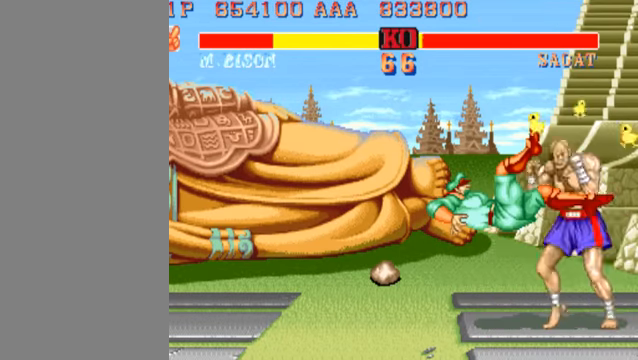
{"buttons": [], "left_stick": "left", "events": [[66, "left_stick", "center"], [500, "left_stick", "left"]]}
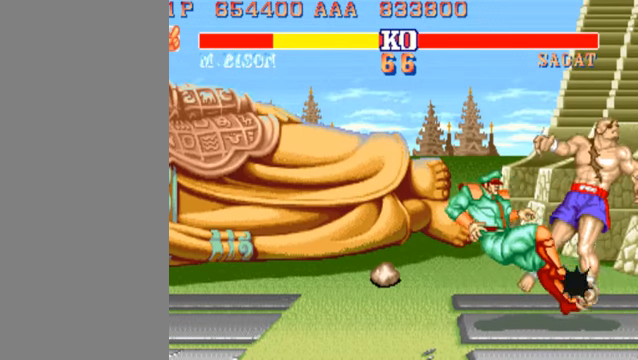
{"buttons": [], "left_stick": "center", "events": [[366, "left_stick", "center"]]}
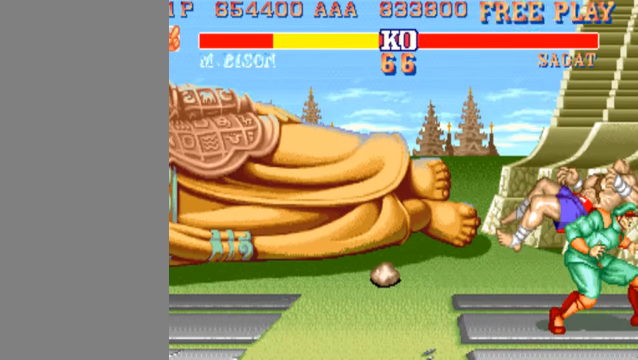
{"buttons": ["MK"], "left_stick": "center", "events": [[133, "MK", "down"]]}
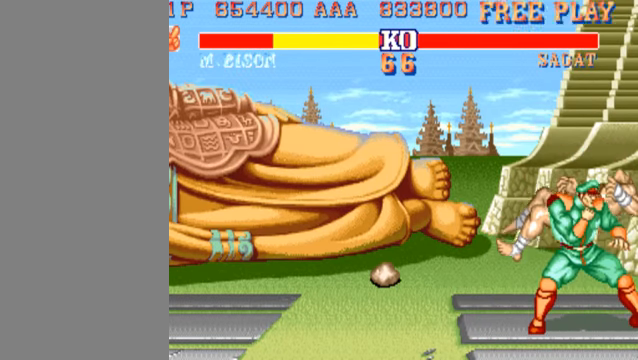
{"buttons": ["MK"], "left_stick": "center", "events": []}
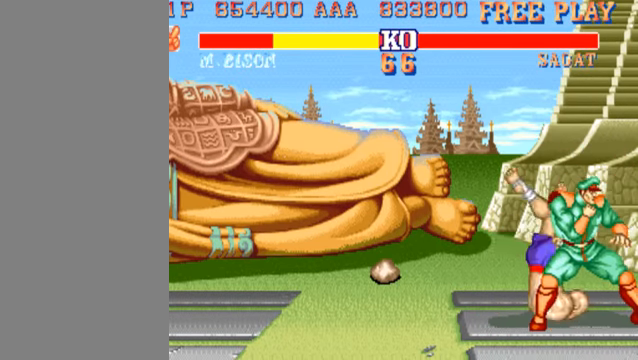
{"buttons": ["MK"], "left_stick": "center", "events": []}
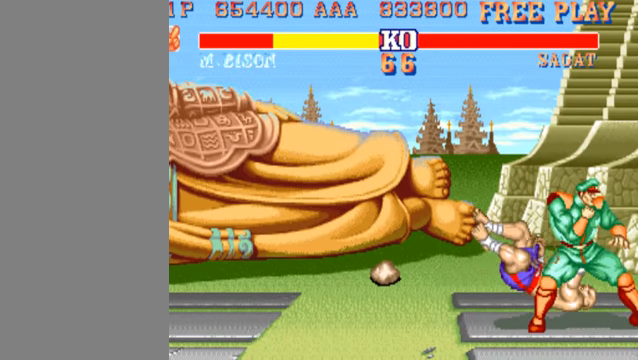
{"buttons": ["MK"], "left_stick": "center", "events": []}
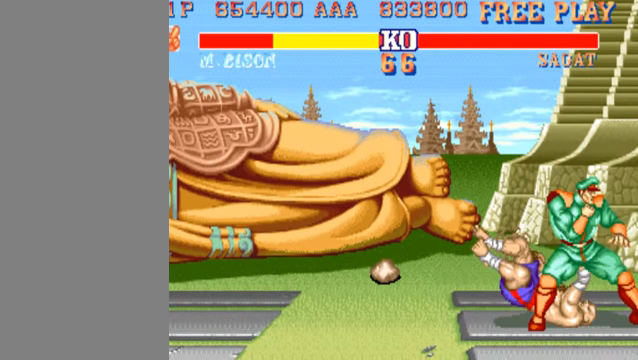
{"buttons": ["MK"], "left_stick": "center", "events": []}
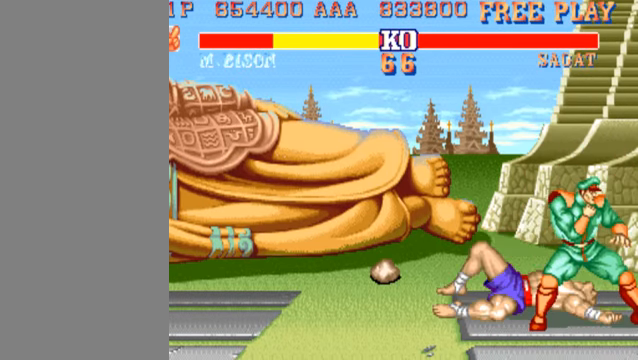
{"buttons": ["MK"], "left_stick": "center", "events": []}
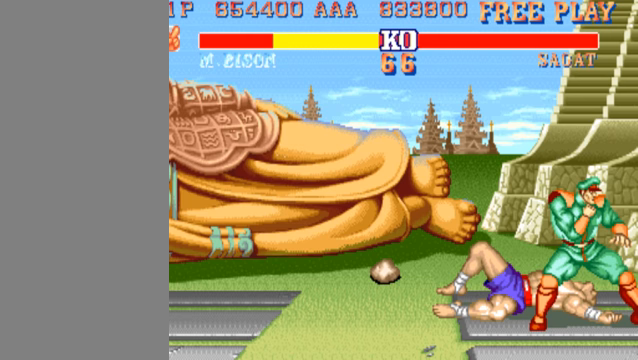
{"buttons": ["MK"], "left_stick": "center", "events": []}
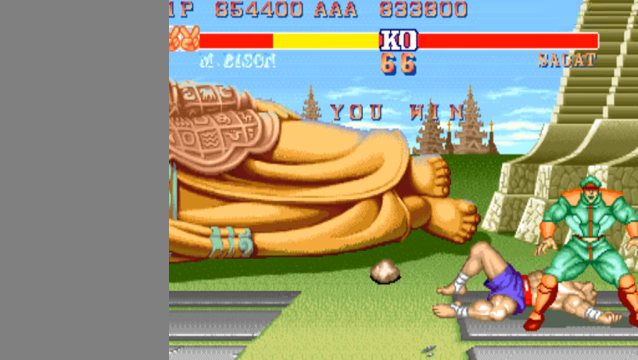
{"buttons": ["MK"], "left_stick": "center", "events": []}
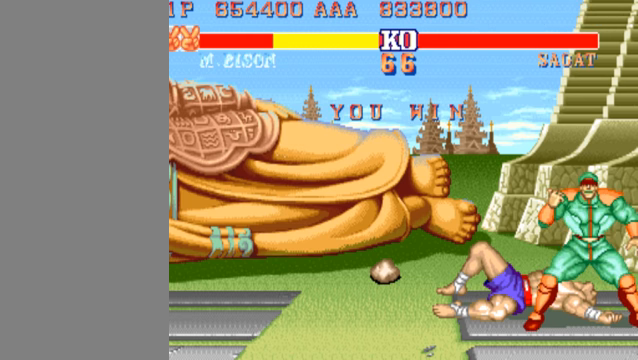
{"buttons": ["MK"], "left_stick": "center", "events": []}
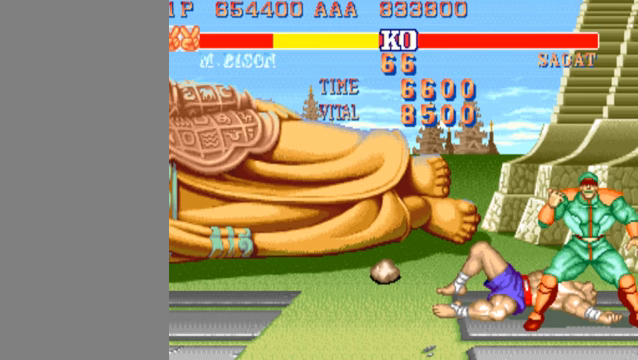
{"buttons": ["MK"], "left_stick": "center", "events": []}
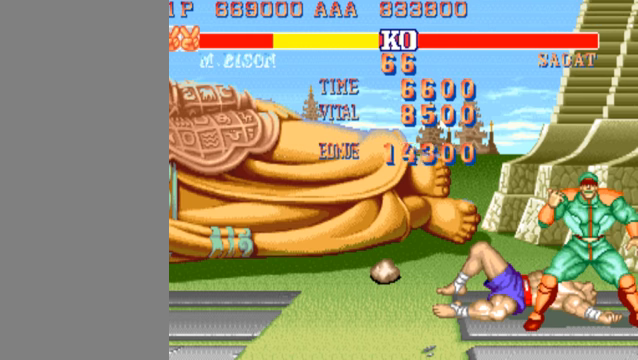
{"buttons": ["MK"], "left_stick": "center", "events": []}
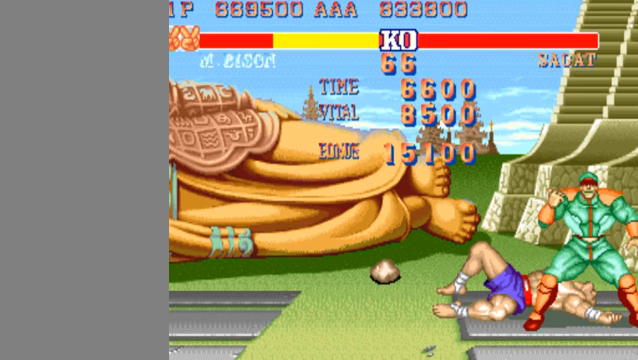
{"buttons": ["MK"], "left_stick": "center", "events": []}
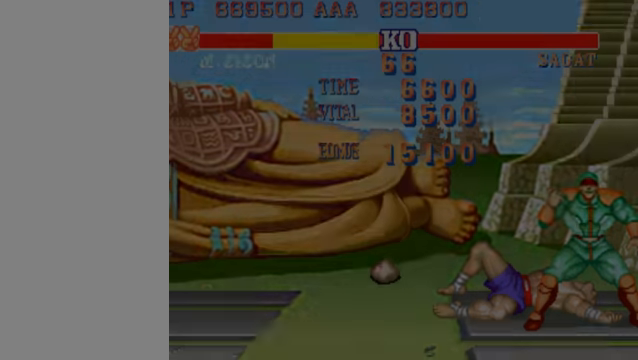
{"buttons": ["MK"], "left_stick": "center", "events": []}
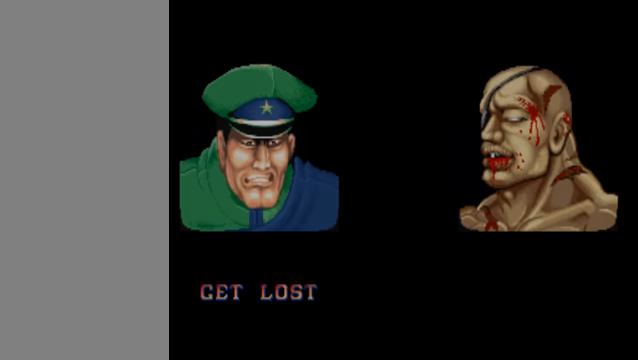
{"buttons": ["MK"], "left_stick": "center", "events": []}
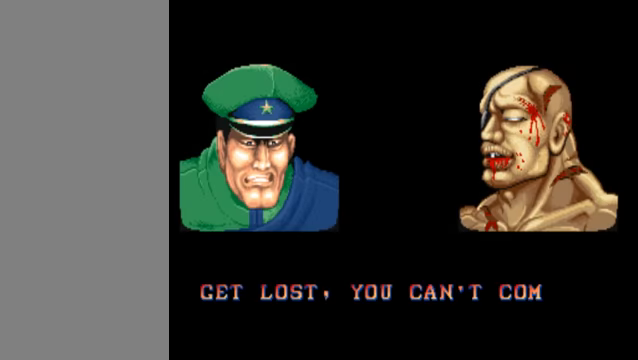
{"buttons": ["MK"], "left_stick": "center", "events": []}
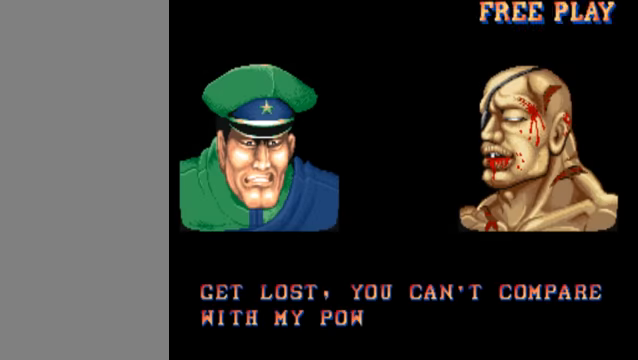
{"buttons": ["MK"], "left_stick": "center", "events": []}
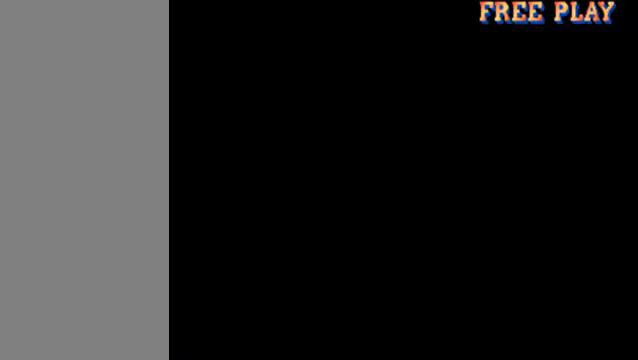
{"buttons": ["MK"], "left_stick": "center", "events": []}
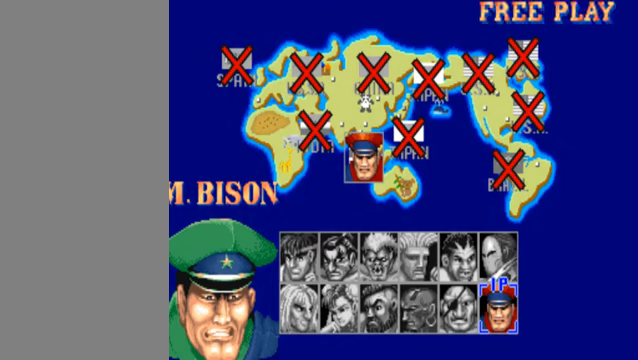
{"buttons": ["MK"], "left_stick": "center", "events": []}